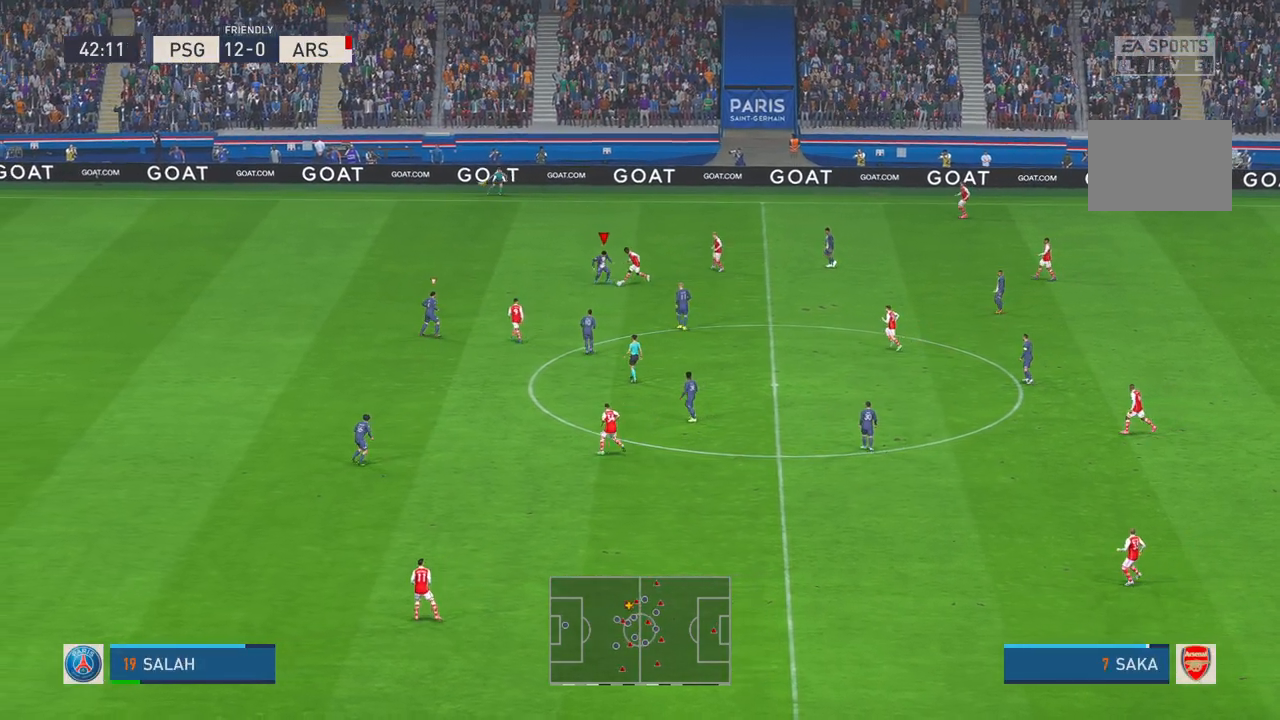
Gameplay with a controller (Xbox layout); each line is a JSON object with the inputs held at the frame after it (dt_ms = milliseconds from this image to that frame). "events" lists button and stick changes between this image and that frame as [ms after this image, input, new state], when the widget could be followed in between. Not read: L3 R3.
{"dt_ms": 500, "buttons": ["R2"], "left_stick": "down-right", "right_stick": "center", "events": [[17, "left_stick", "down-right"]]}
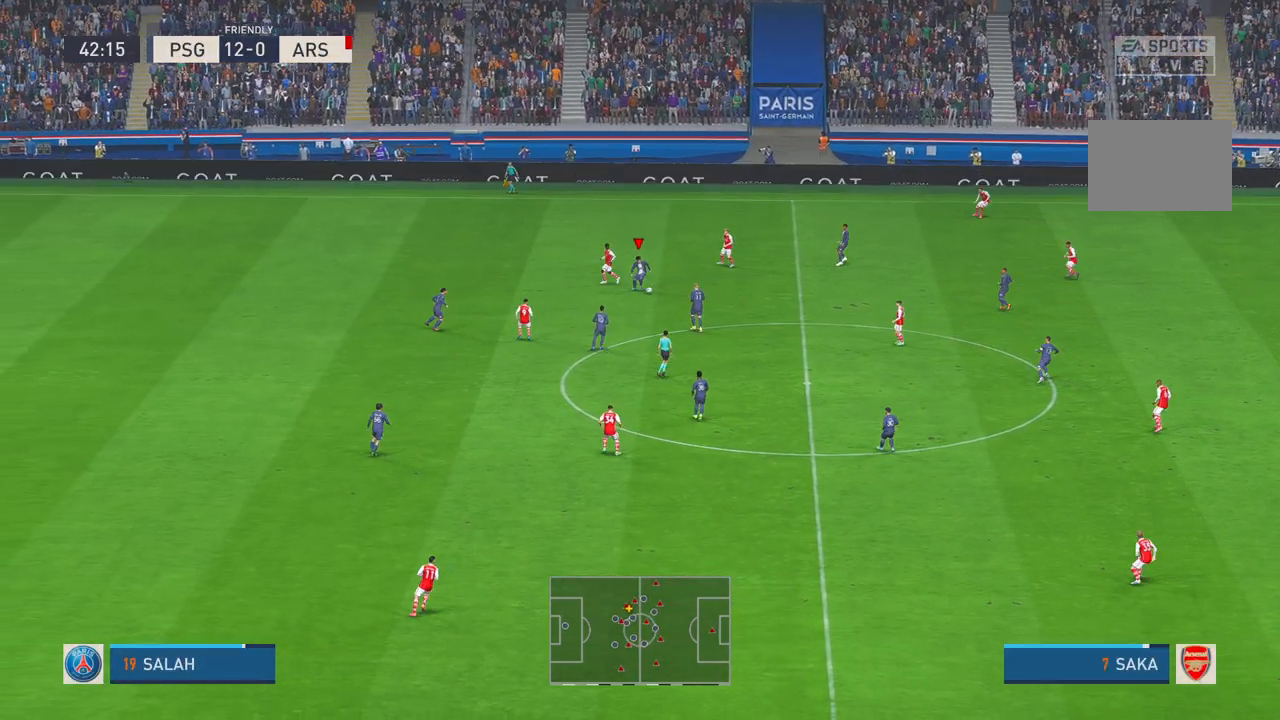
{"dt_ms": 500, "buttons": ["A", "R2"], "left_stick": "down-right", "right_stick": "center", "events": [[500, "A", "down"]]}
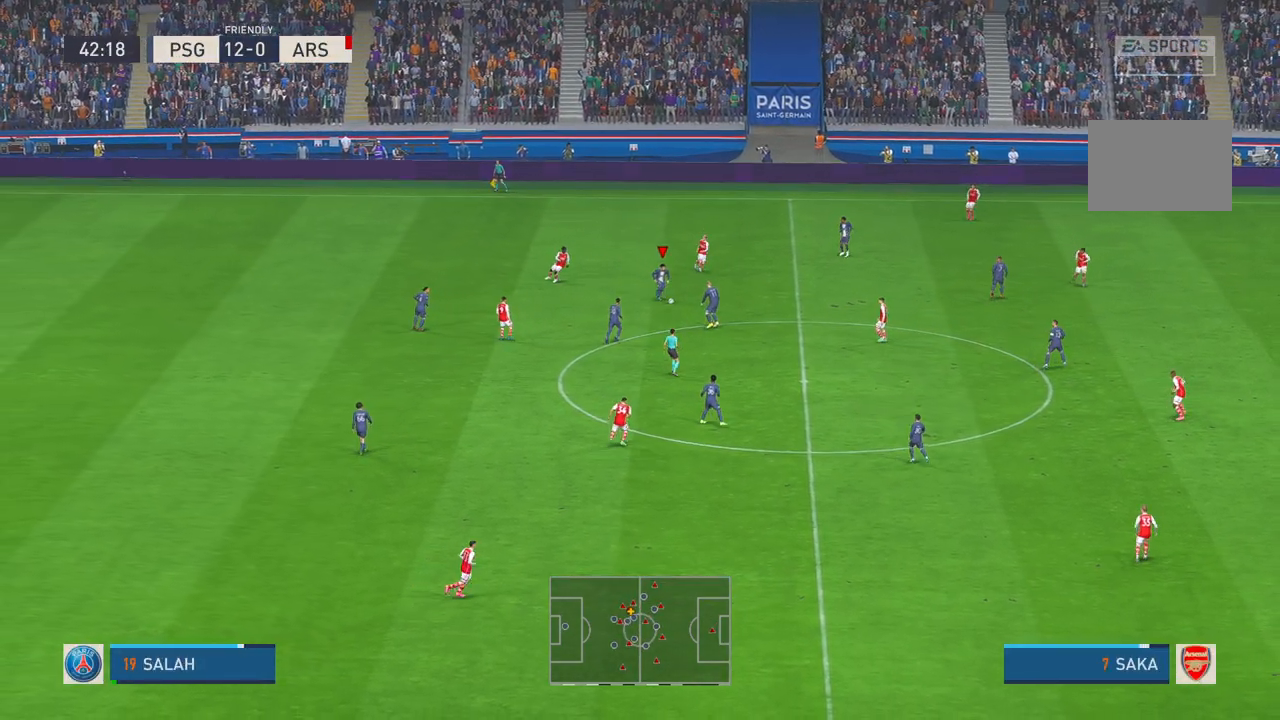
{"dt_ms": 1000, "buttons": ["R2"], "left_stick": "down", "right_stick": "center"}
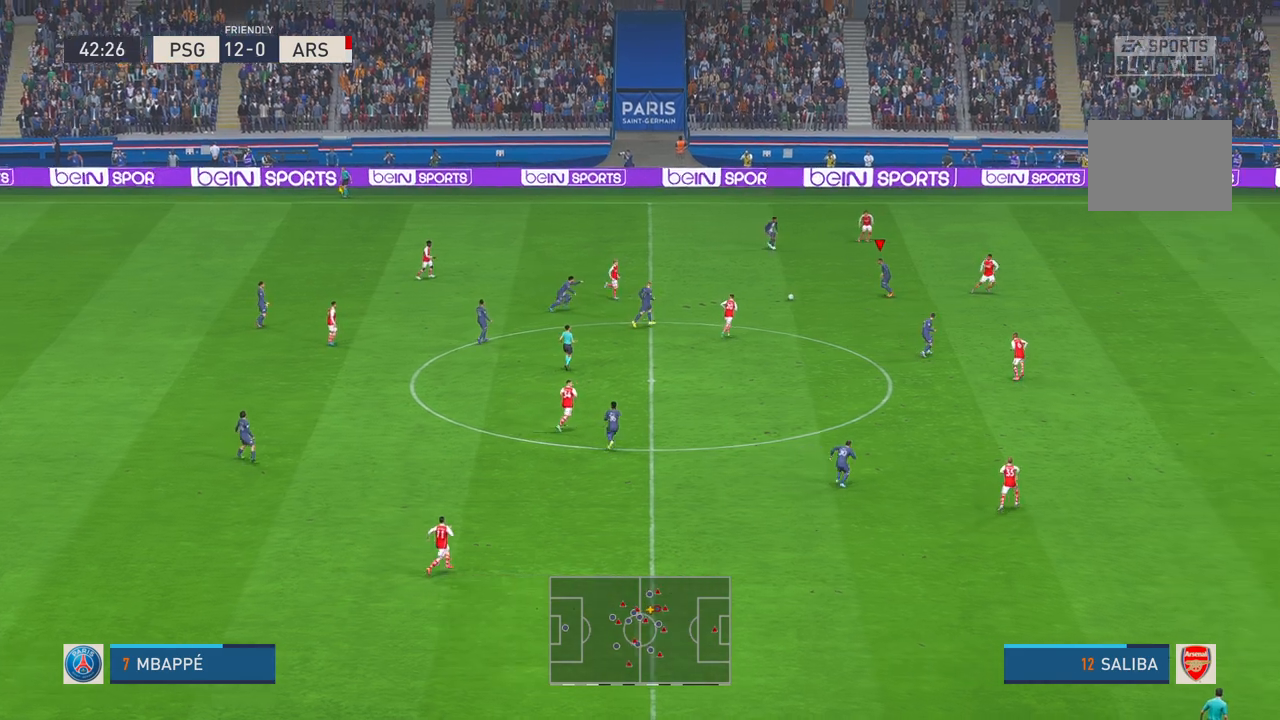
{"dt_ms": 500, "buttons": ["R2"], "left_stick": "down-right", "right_stick": "center", "events": [[483, "left_stick", "down-right"]]}
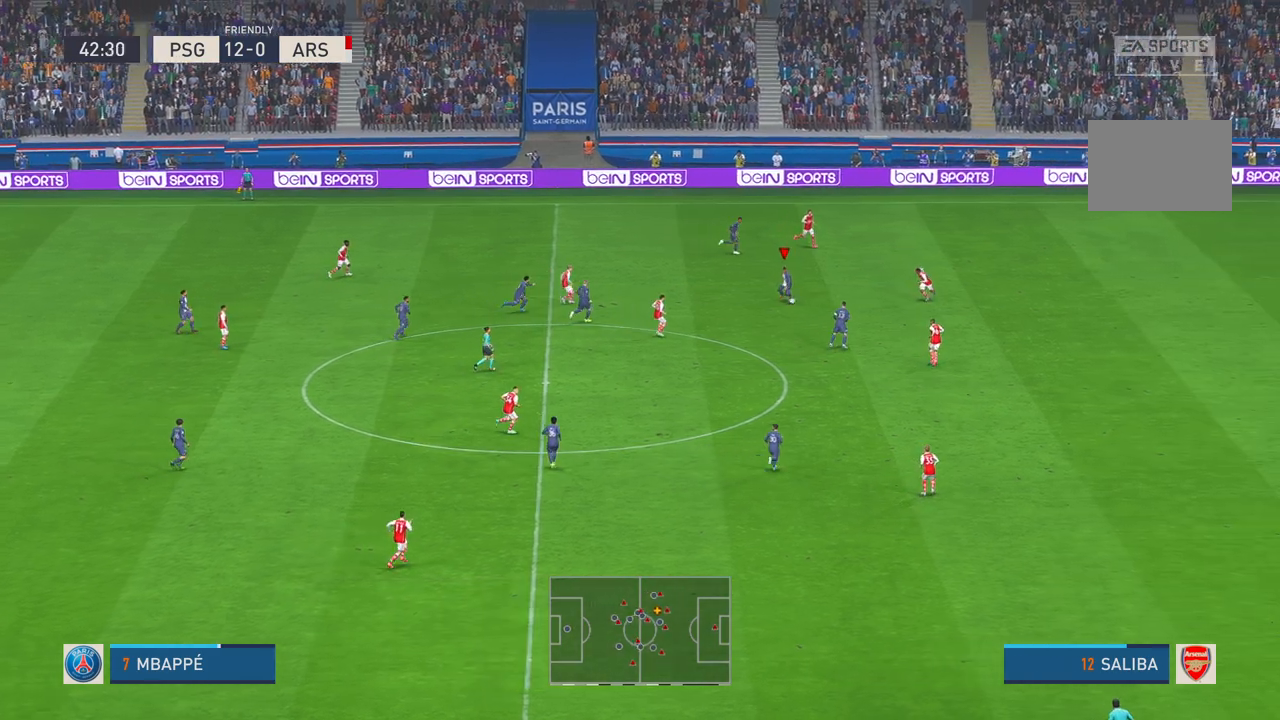
{"dt_ms": 500, "buttons": ["R2"], "left_stick": "down-right", "right_stick": "center", "events": []}
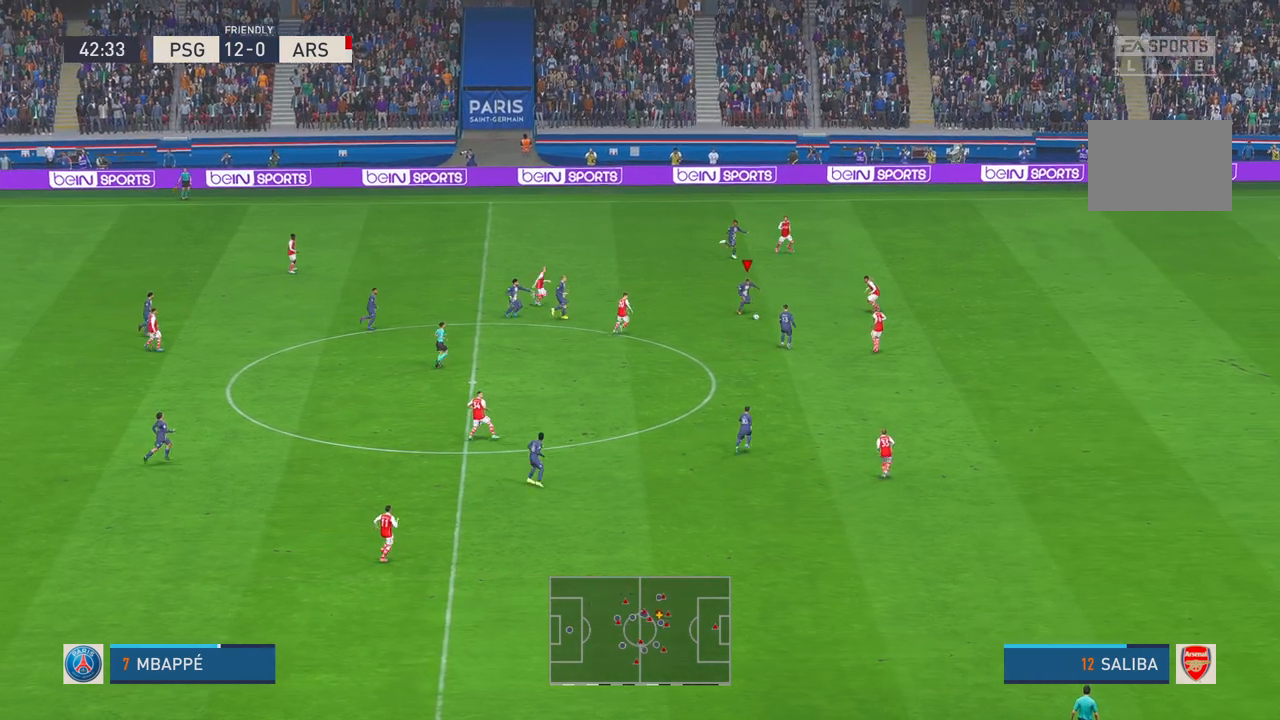
{"dt_ms": 500, "buttons": ["R2"], "left_stick": "down", "right_stick": "center", "events": [[50, "left_stick", "down"], [233, "DPAD_UP", "down"], [283, "DPAD_UP", "up"]]}
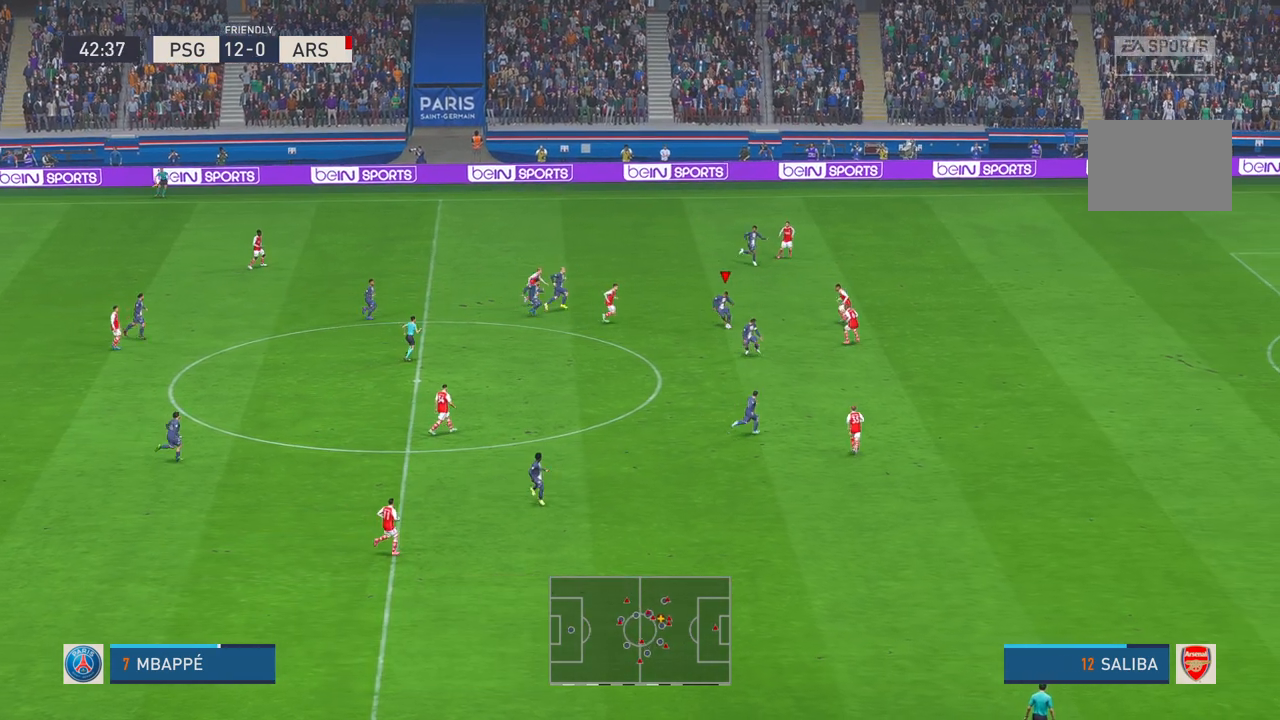
{"dt_ms": 500, "buttons": ["R2"], "left_stick": "down", "right_stick": "center", "events": []}
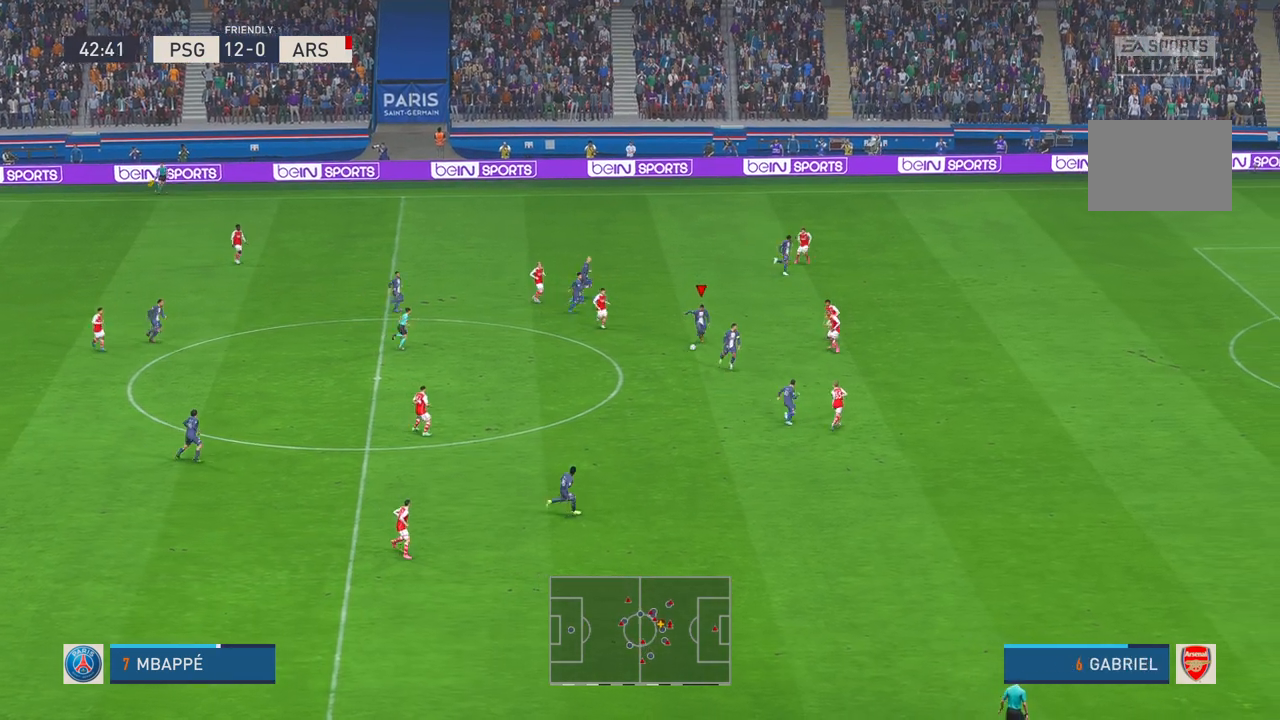
{"dt_ms": 500, "buttons": ["X", "R2"], "left_stick": "right", "right_stick": "center", "events": [[117, "B", "down"], [250, "Y", "down"], [283, "B", "up"], [283, "left_stick", "down-right"], [383, "left_stick", "right"], [450, "Y", "up"], [500, "X", "down"]]}
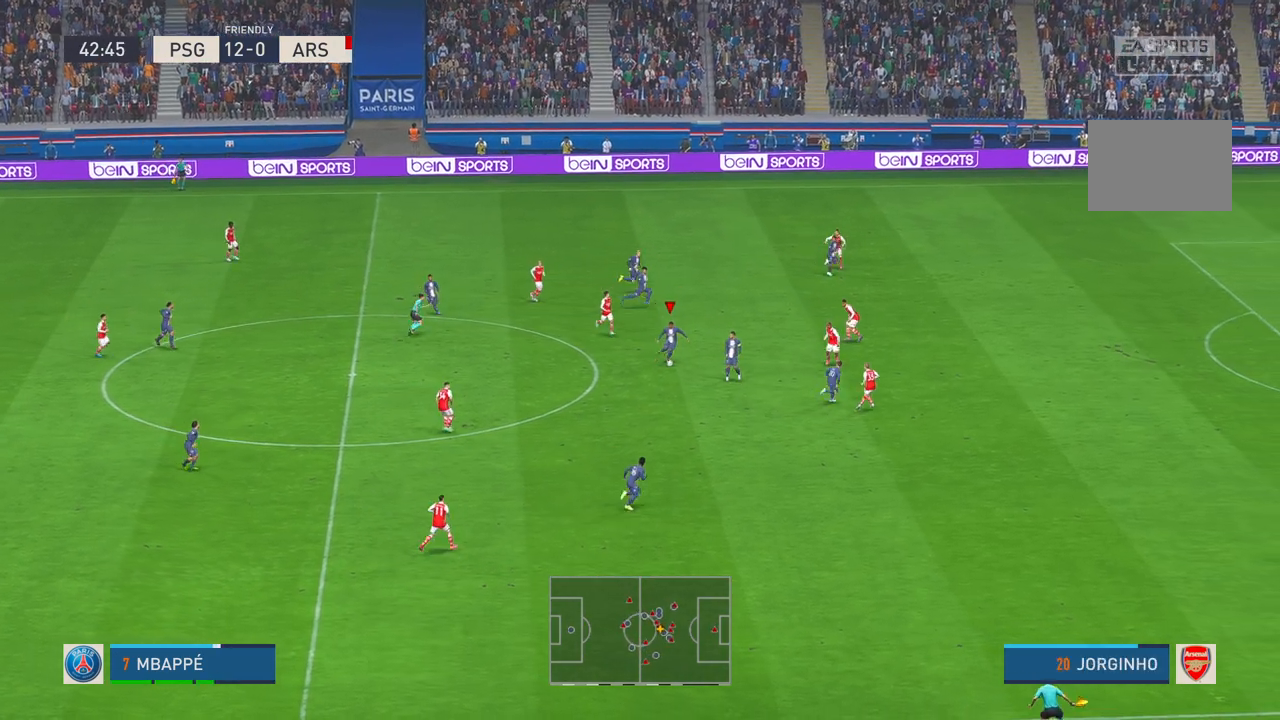
{"dt_ms": 500, "buttons": ["R2"], "left_stick": "right", "right_stick": "center", "events": [[50, "X", "up"]]}
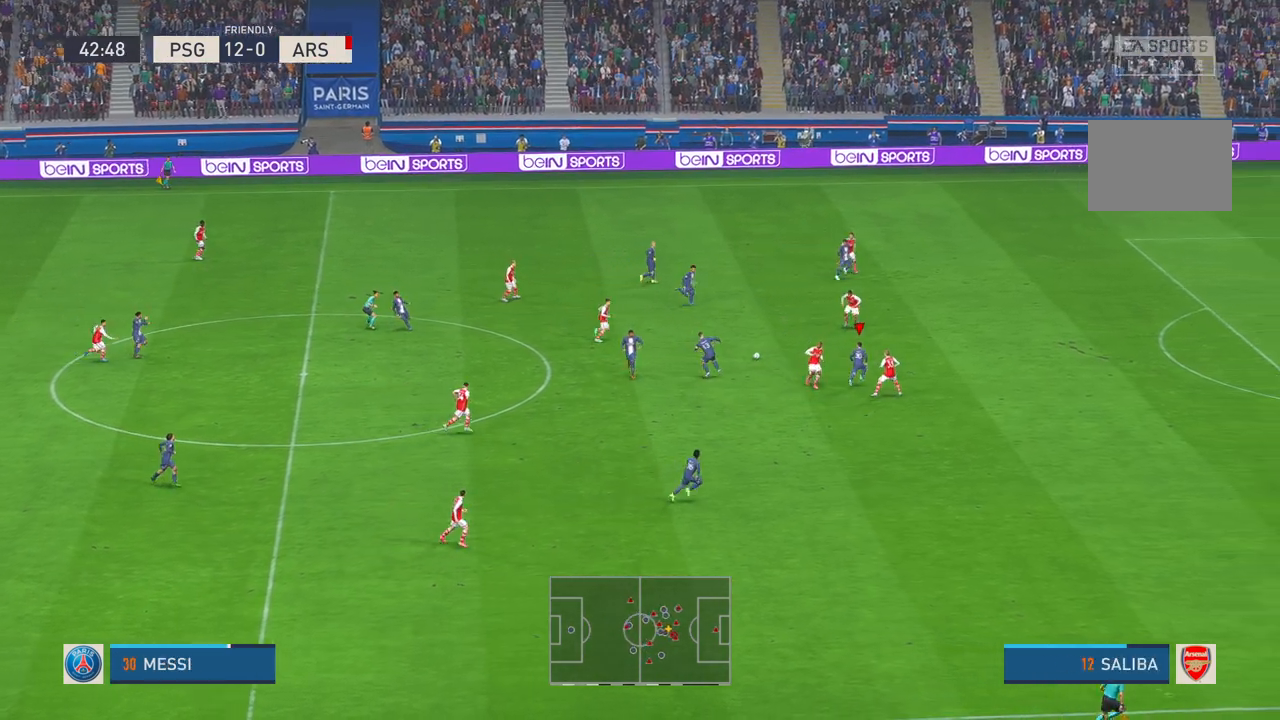
{"dt_ms": 500, "buttons": ["R2"], "left_stick": "right", "right_stick": "center", "events": []}
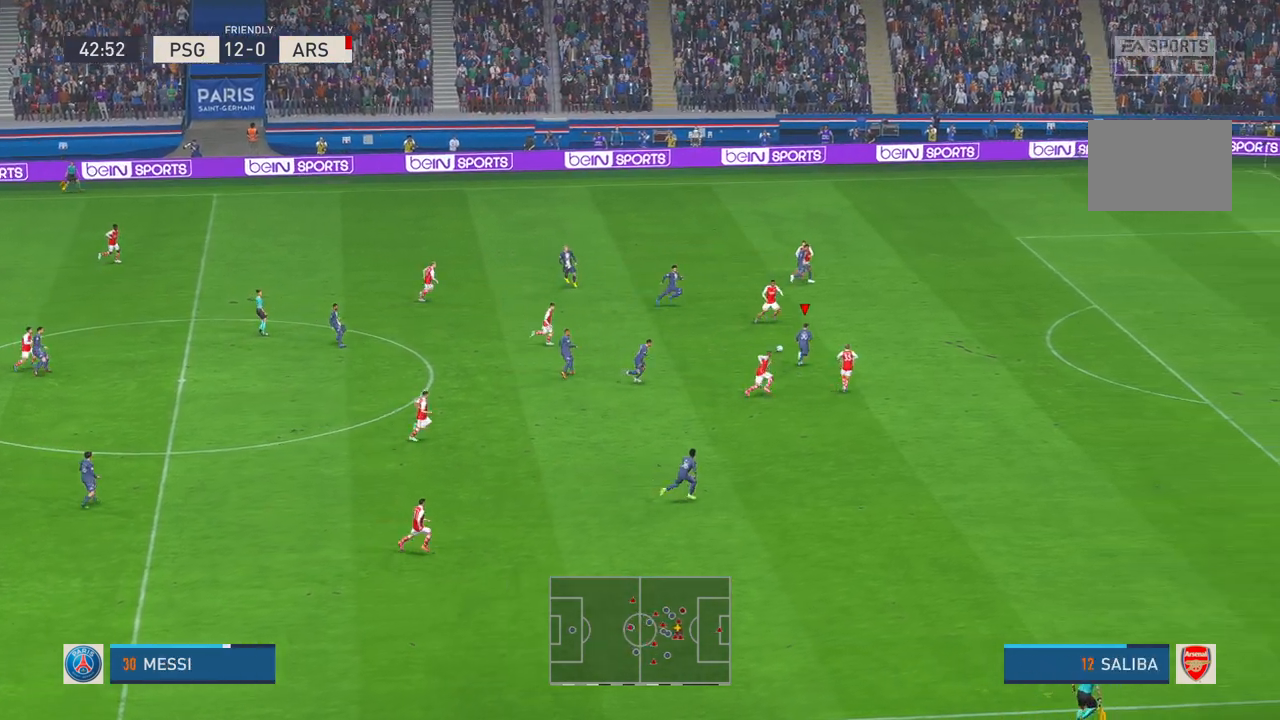
{"dt_ms": 500, "buttons": ["R2"], "left_stick": "right", "right_stick": "center", "events": []}
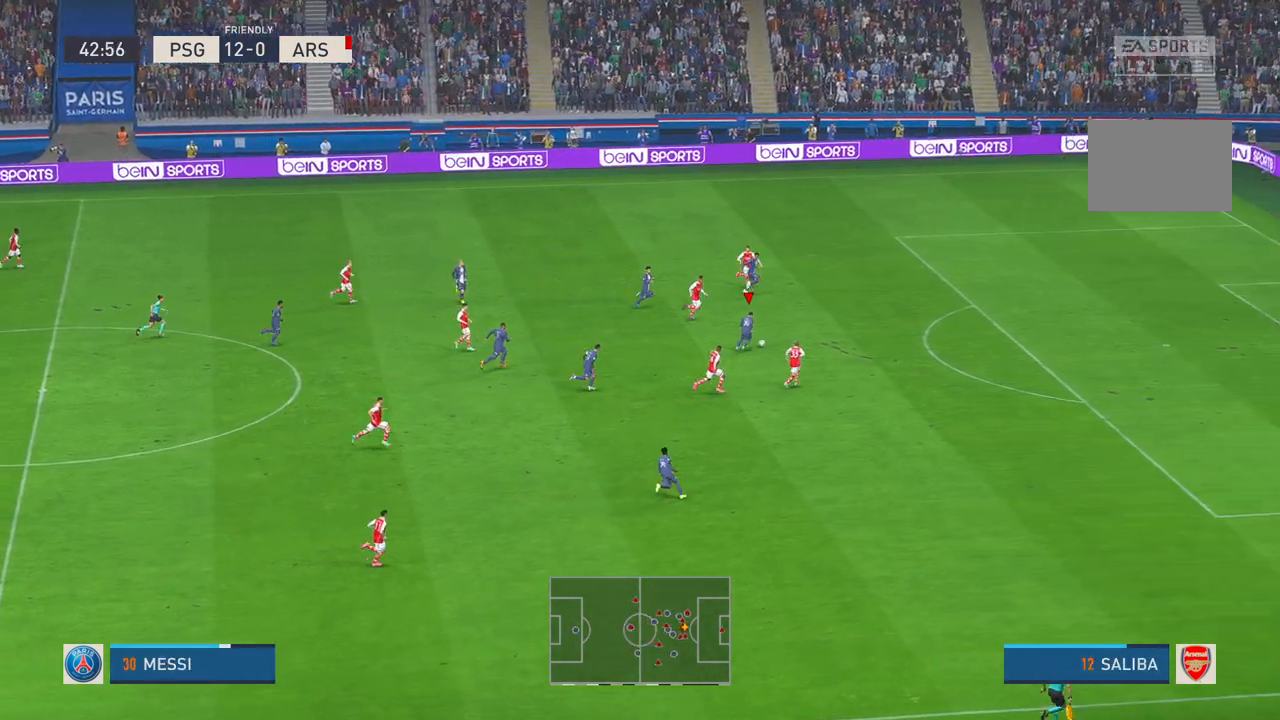
{"dt_ms": 500, "buttons": ["R2"], "left_stick": "right", "right_stick": "center", "events": []}
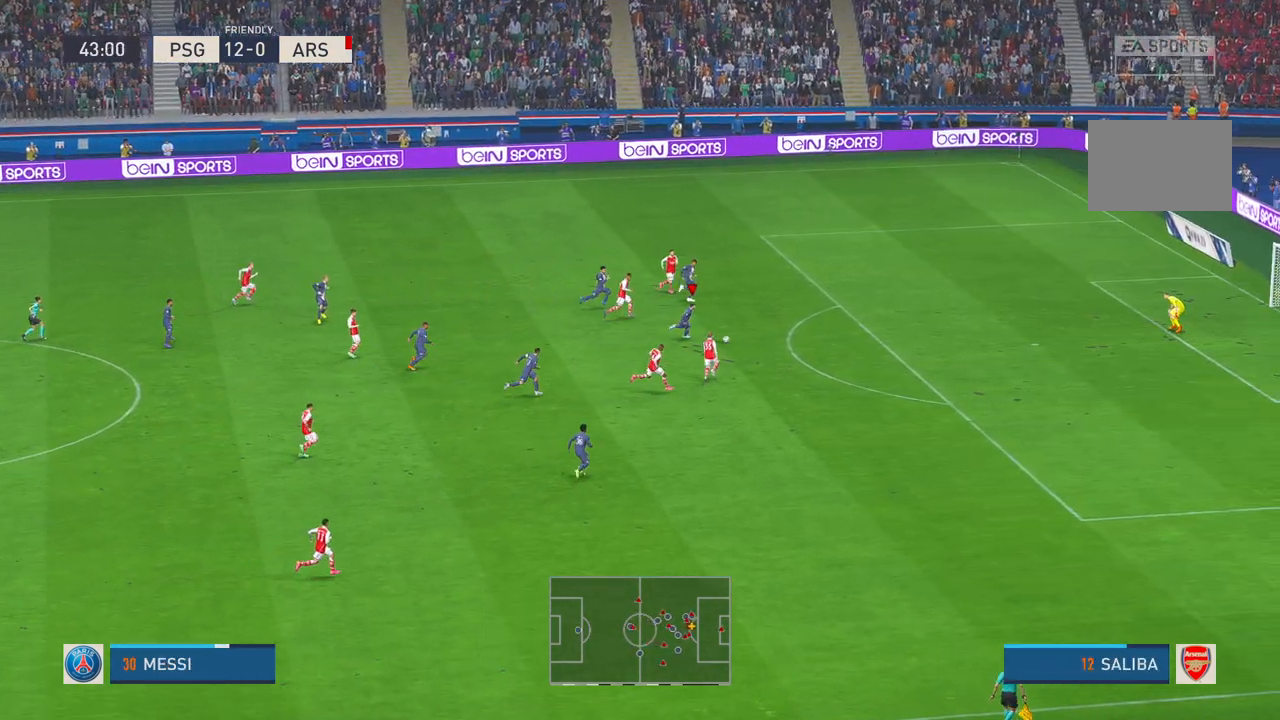
{"dt_ms": 500, "buttons": ["R2"], "left_stick": "up-right", "right_stick": "center", "events": [[400, "left_stick", "up-right"]]}
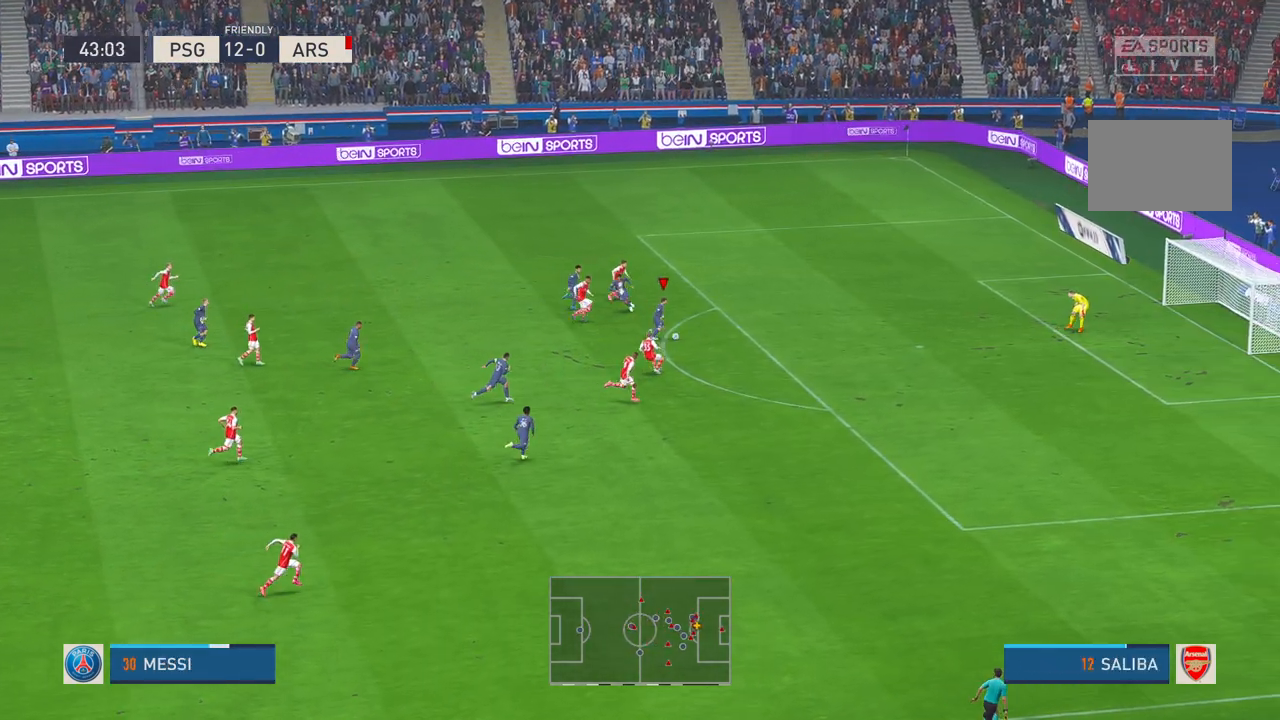
{"dt_ms": 500, "buttons": ["R2"], "left_stick": "up-right", "right_stick": "center", "events": []}
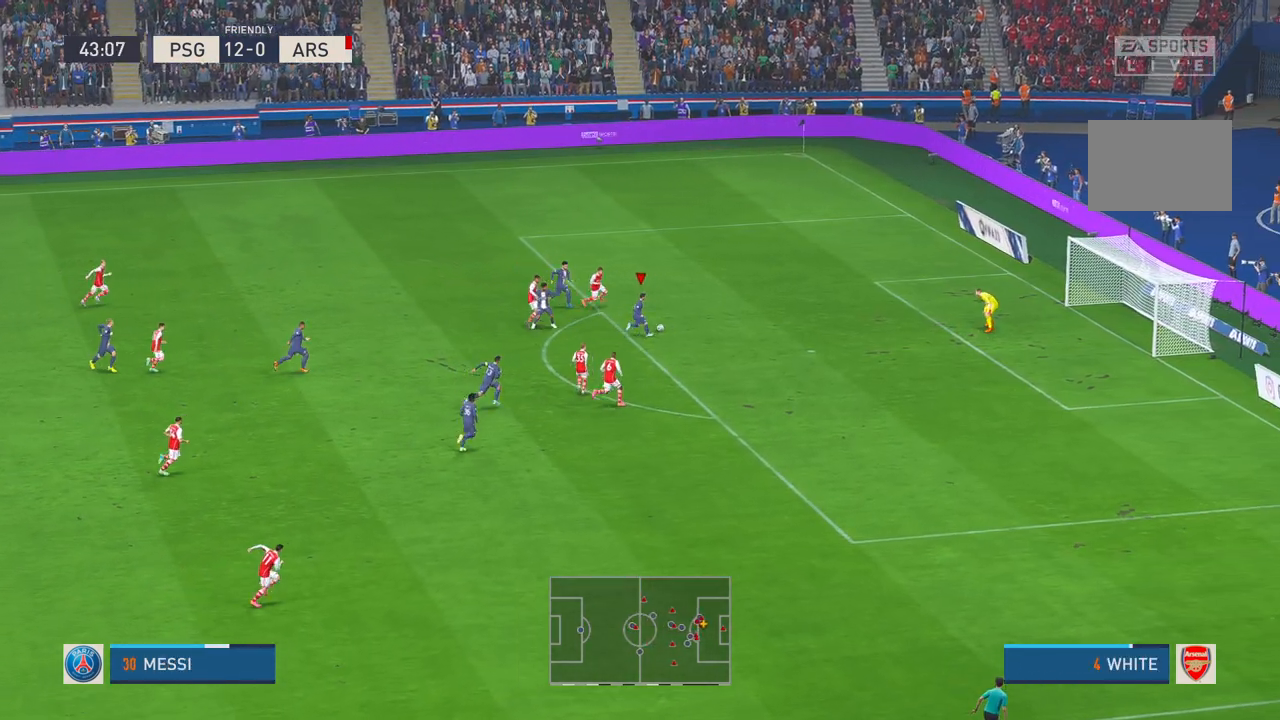
{"dt_ms": 500, "buttons": [], "left_stick": "down-right", "right_stick": "center"}
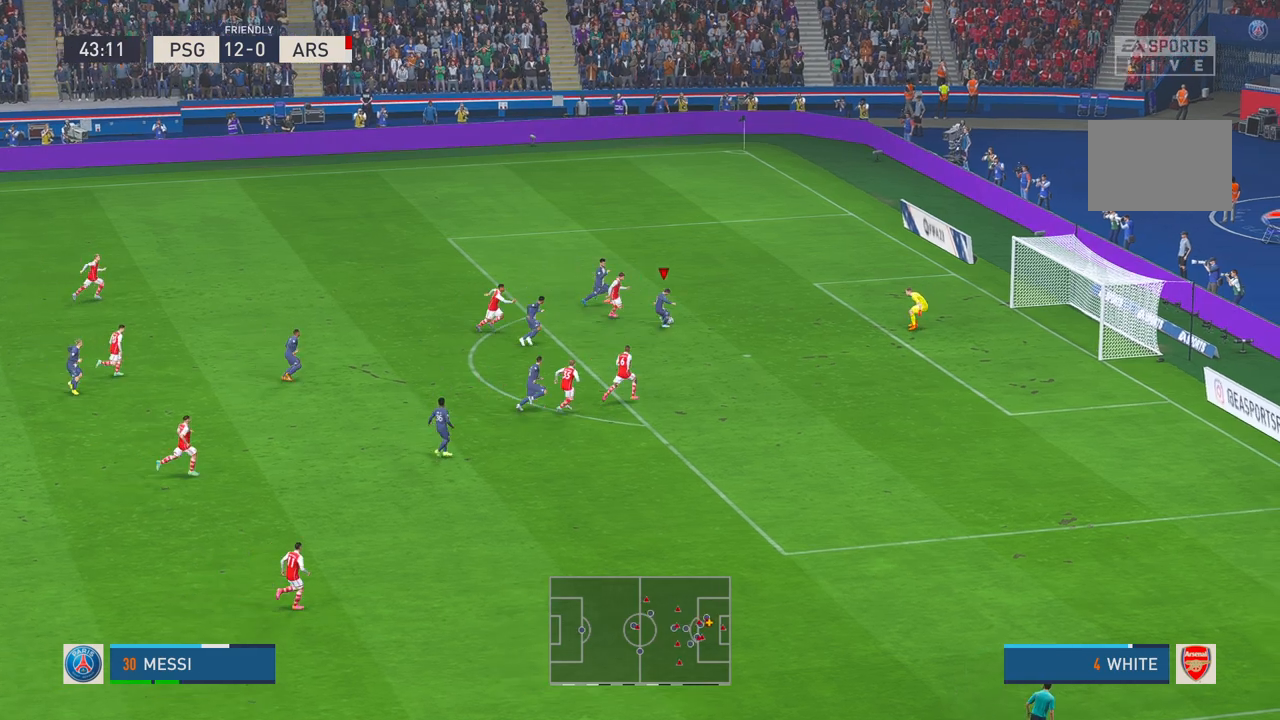
{"dt_ms": 500, "buttons": [], "left_stick": "center", "right_stick": "center", "events": [[233, "left_stick", "center"]]}
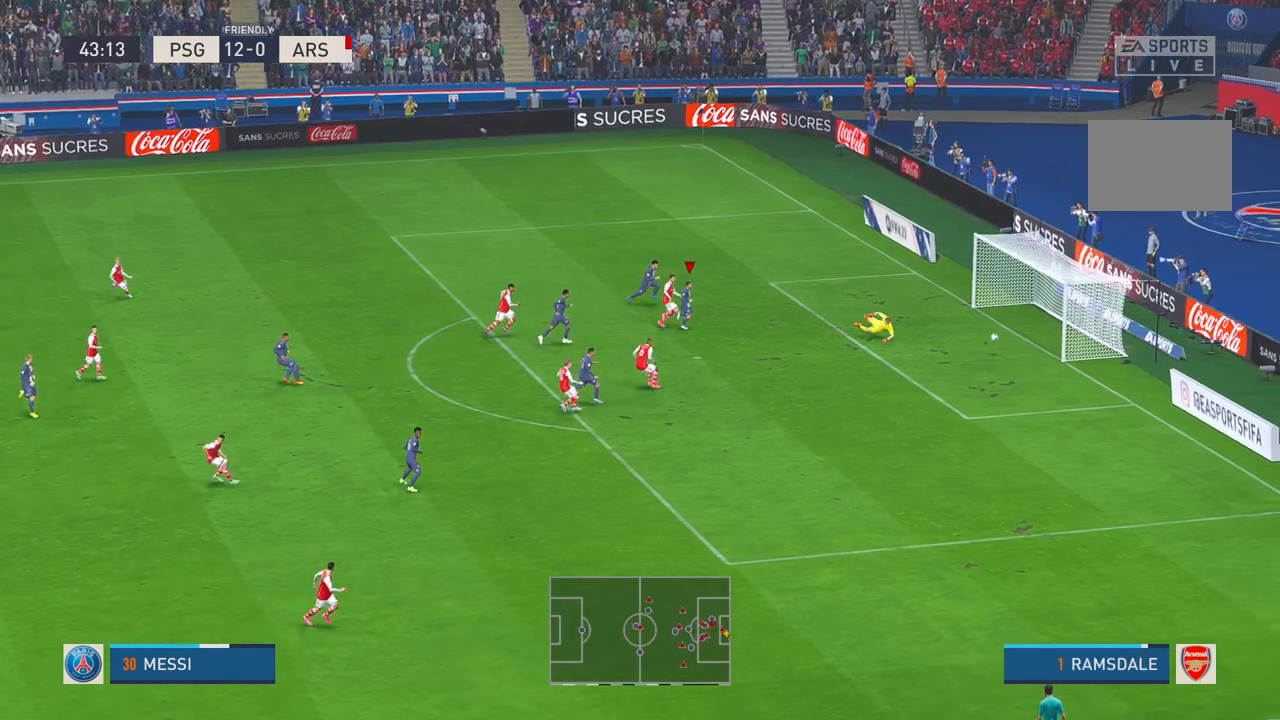
{"dt_ms": 500, "buttons": [], "left_stick": "up-left", "right_stick": "center", "events": [[17, "left_stick", "up-left"]]}
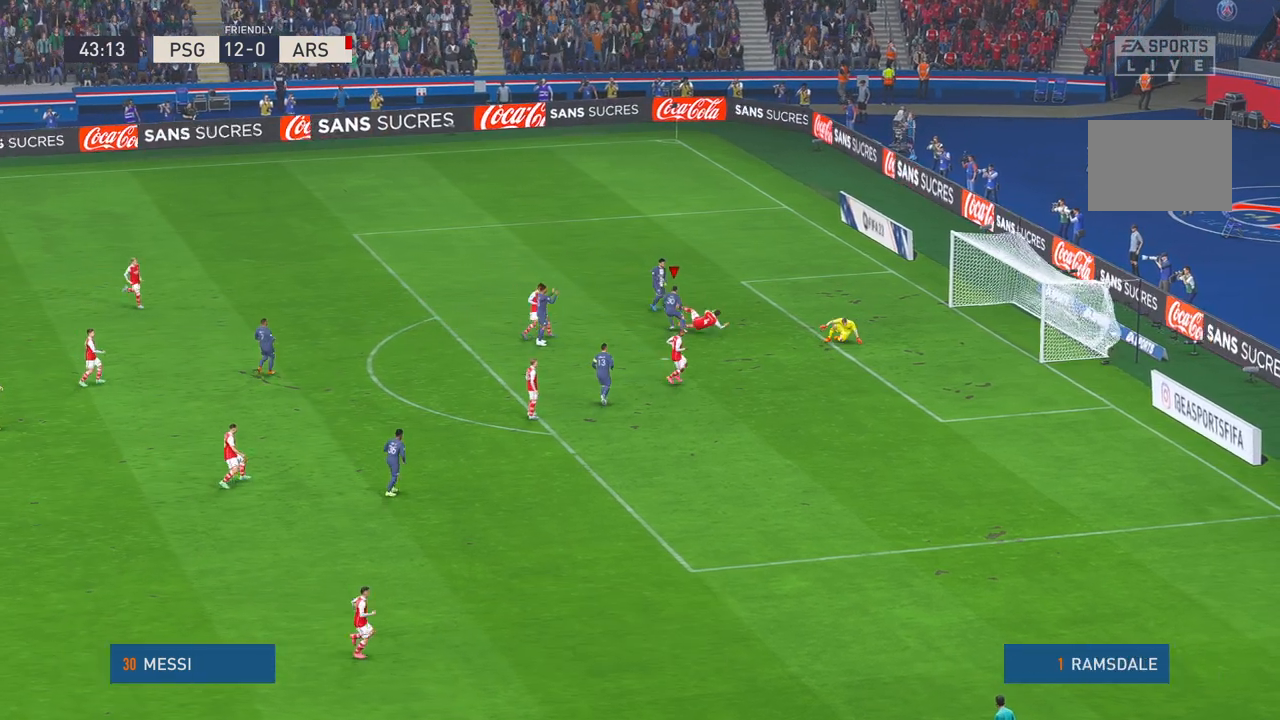
{"dt_ms": 500, "buttons": [], "left_stick": "up", "right_stick": "center", "events": [[433, "left_stick", "up"]]}
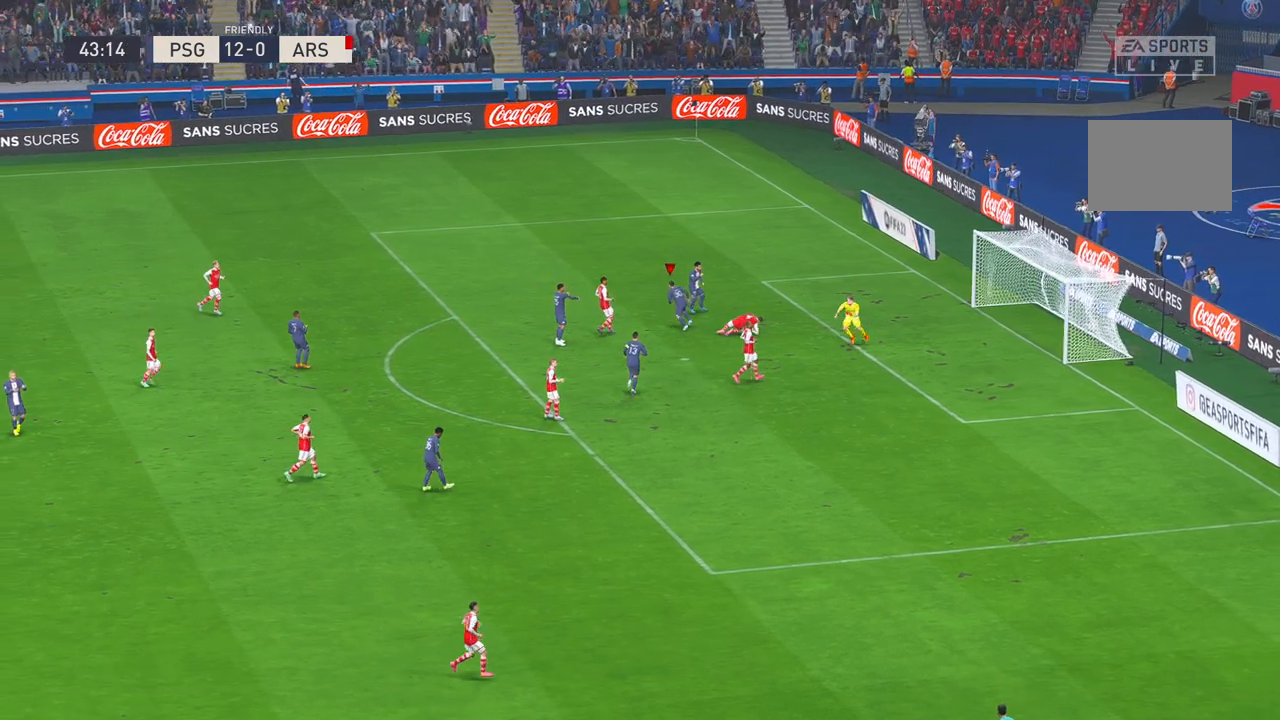
{"dt_ms": 500, "buttons": [], "left_stick": "center", "right_stick": "center", "events": [[117, "L1", "down"], [117, "left_stick", "center"], [150, "R1", "down"], [217, "L1", "up"], [217, "R1", "up"], [233, "L1", "down"], [233, "R1", "down"], [267, "L1", "up"], [400, "R1", "up"]]}
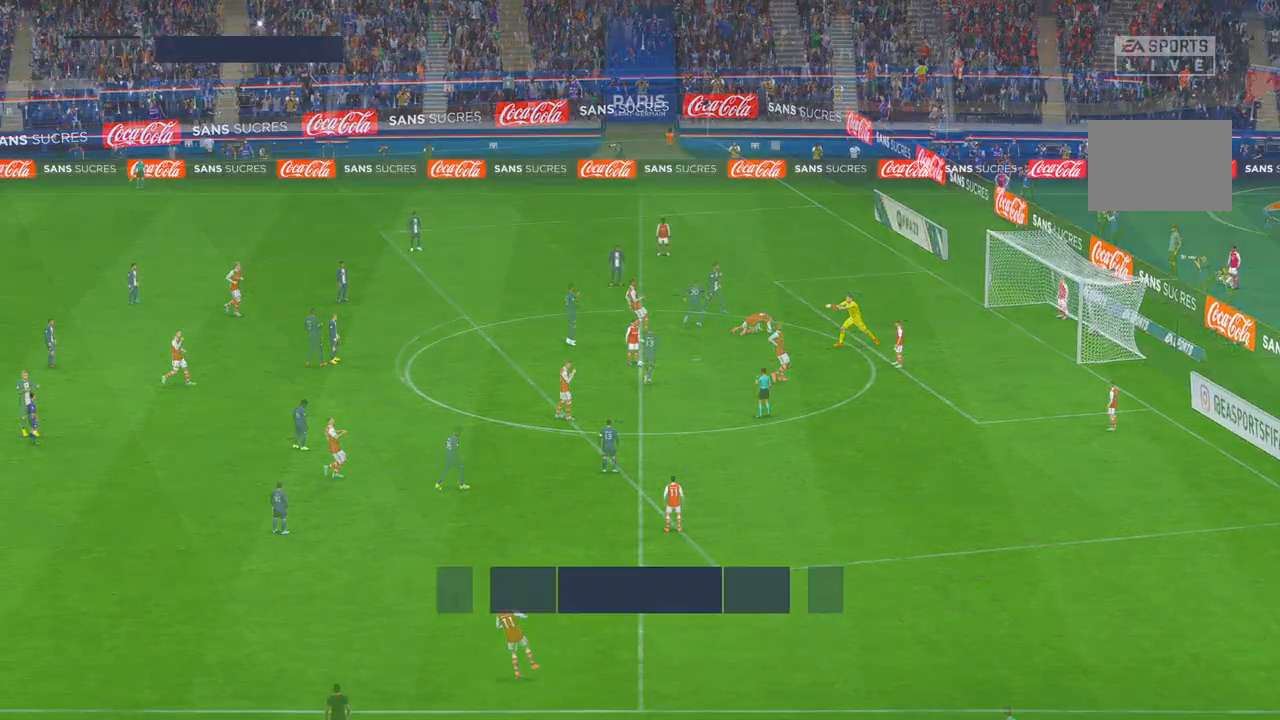
{"dt_ms": 500, "buttons": ["R2"], "left_stick": "center", "right_stick": "center", "events": [[183, "R2", "down"]]}
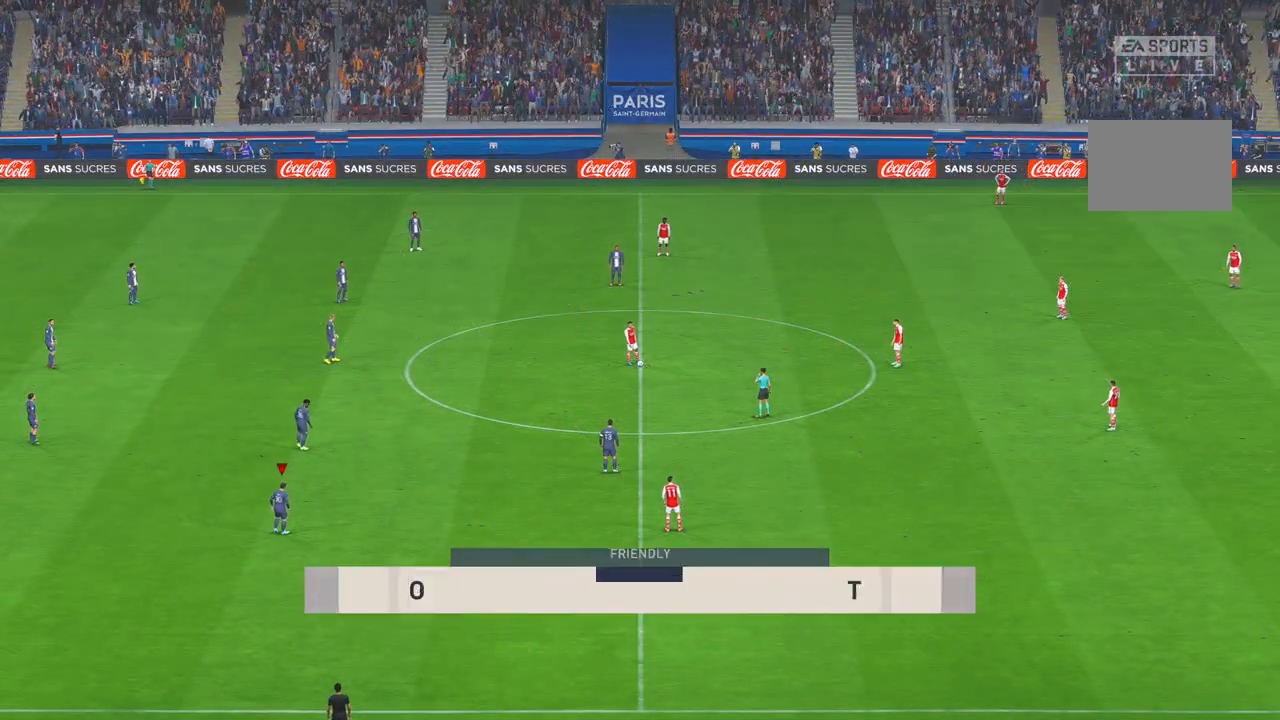
{"dt_ms": 500, "buttons": ["R2"], "left_stick": "down", "right_stick": "center", "events": [[250, "left_stick", "down"]]}
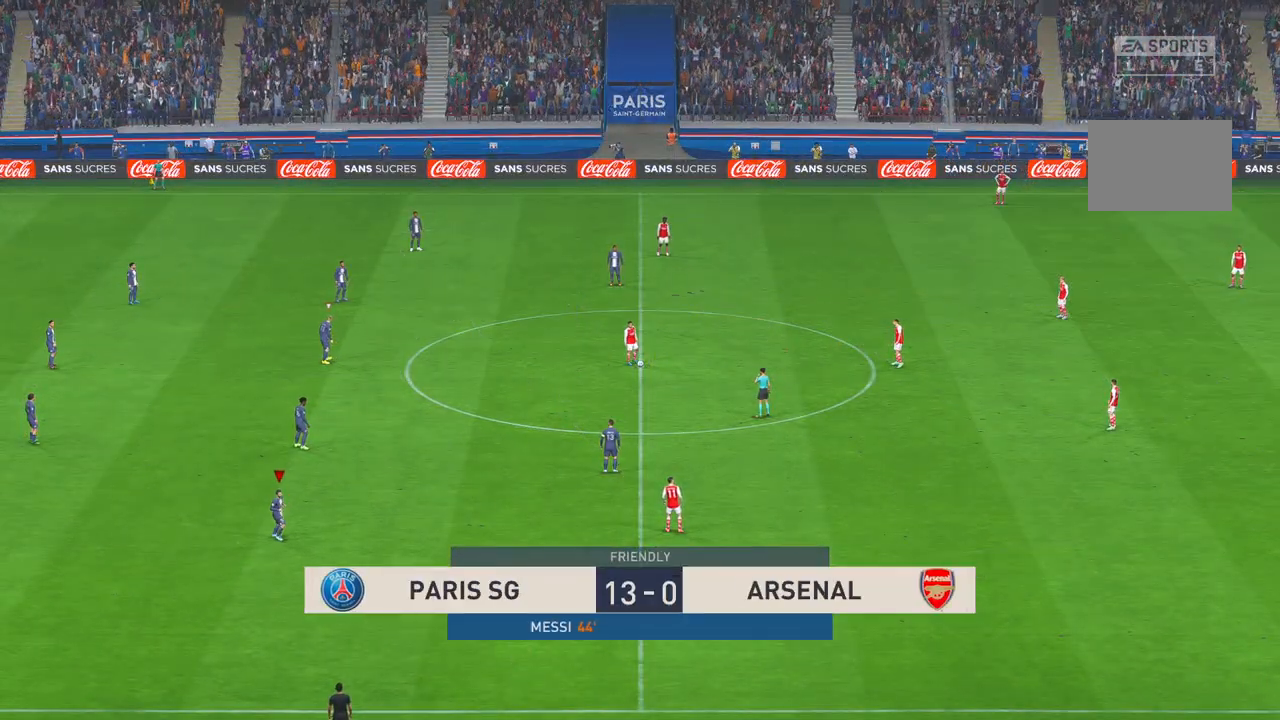
{"dt_ms": 500, "buttons": ["R2"], "left_stick": "right", "right_stick": "center", "events": [[133, "left_stick", "down-right"], [433, "left_stick", "right"]]}
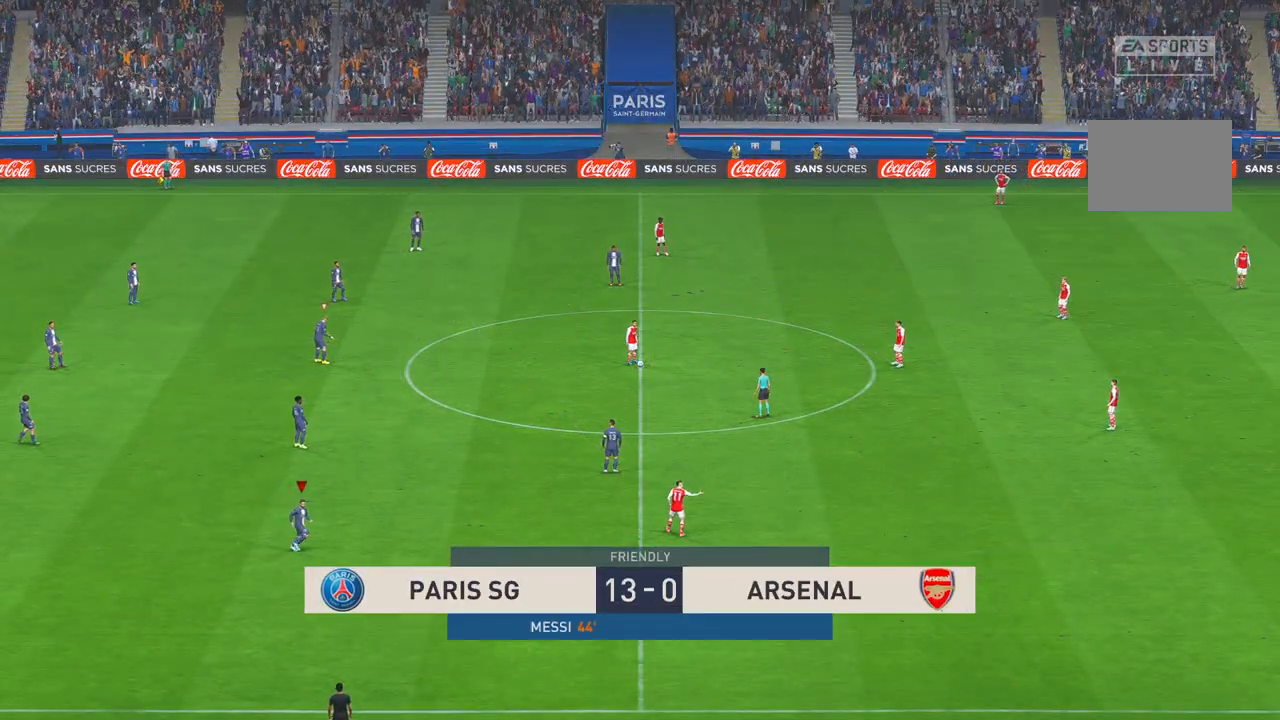
{"dt_ms": 500, "buttons": ["R2"], "left_stick": "up-right", "right_stick": "center", "events": [[417, "left_stick", "up-right"]]}
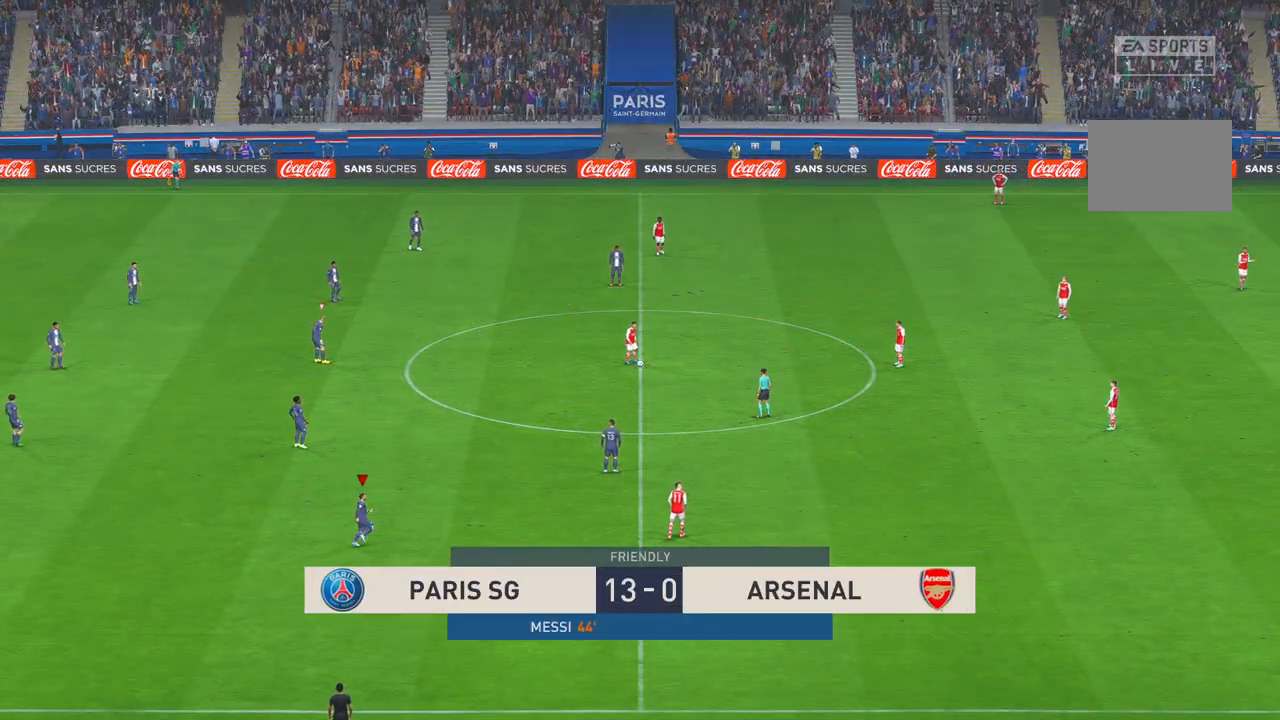
{"dt_ms": 500, "buttons": ["R2"], "left_stick": "up-right", "right_stick": "center", "events": [[67, "L1", "down"], [300, "L1", "up"]]}
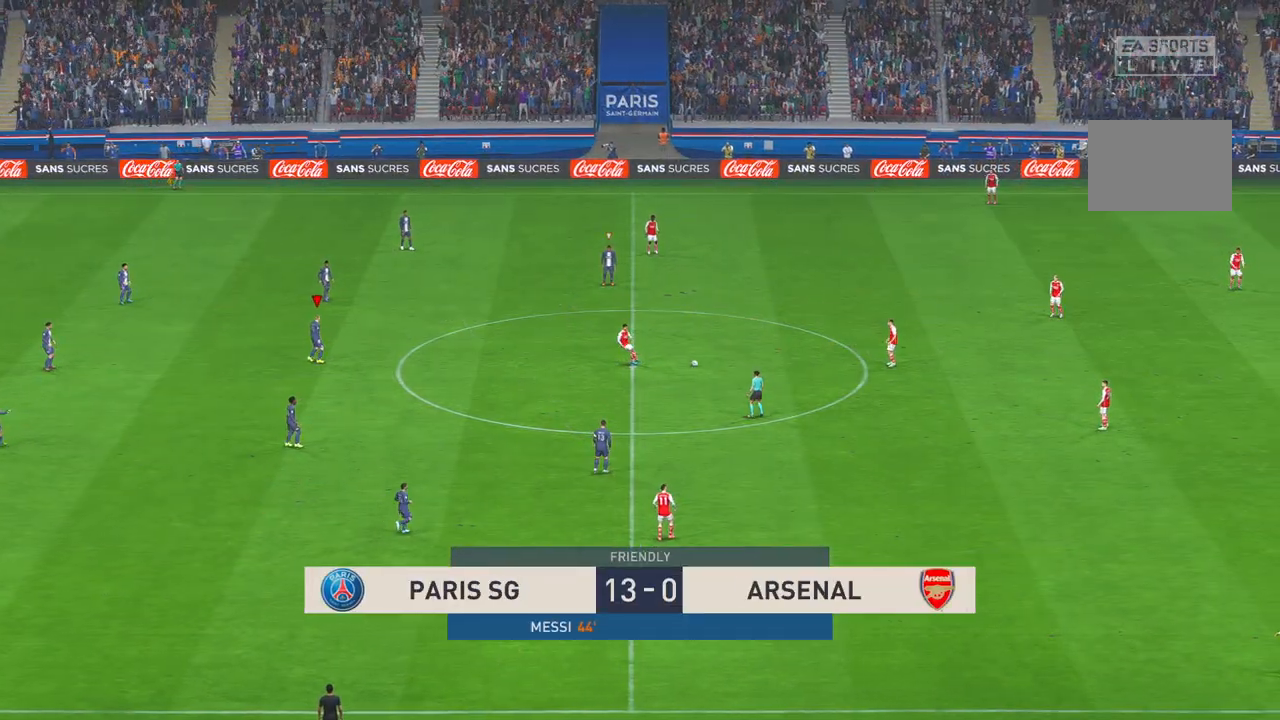
{"dt_ms": 500, "buttons": ["R2"], "left_stick": "up-right", "right_stick": "center", "events": [[100, "L1", "down"], [183, "L1", "up"]]}
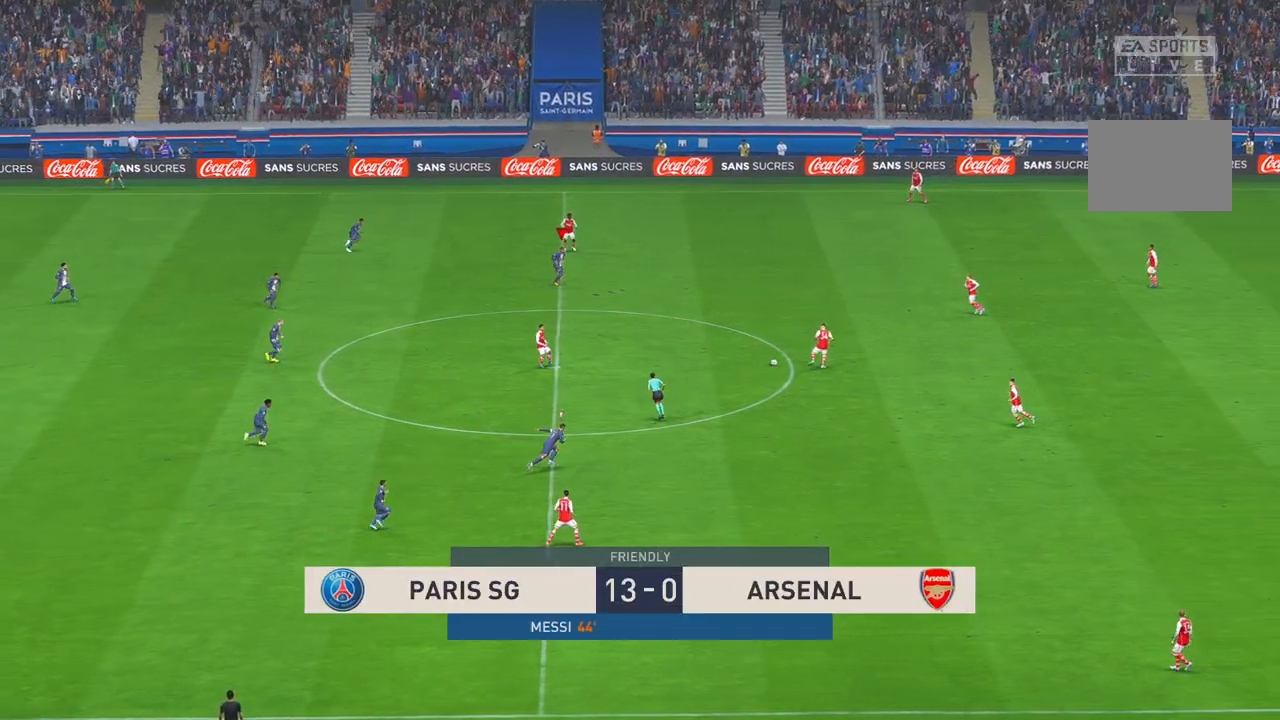
{"dt_ms": 500, "buttons": ["R2"], "left_stick": "up-right", "right_stick": "center", "events": []}
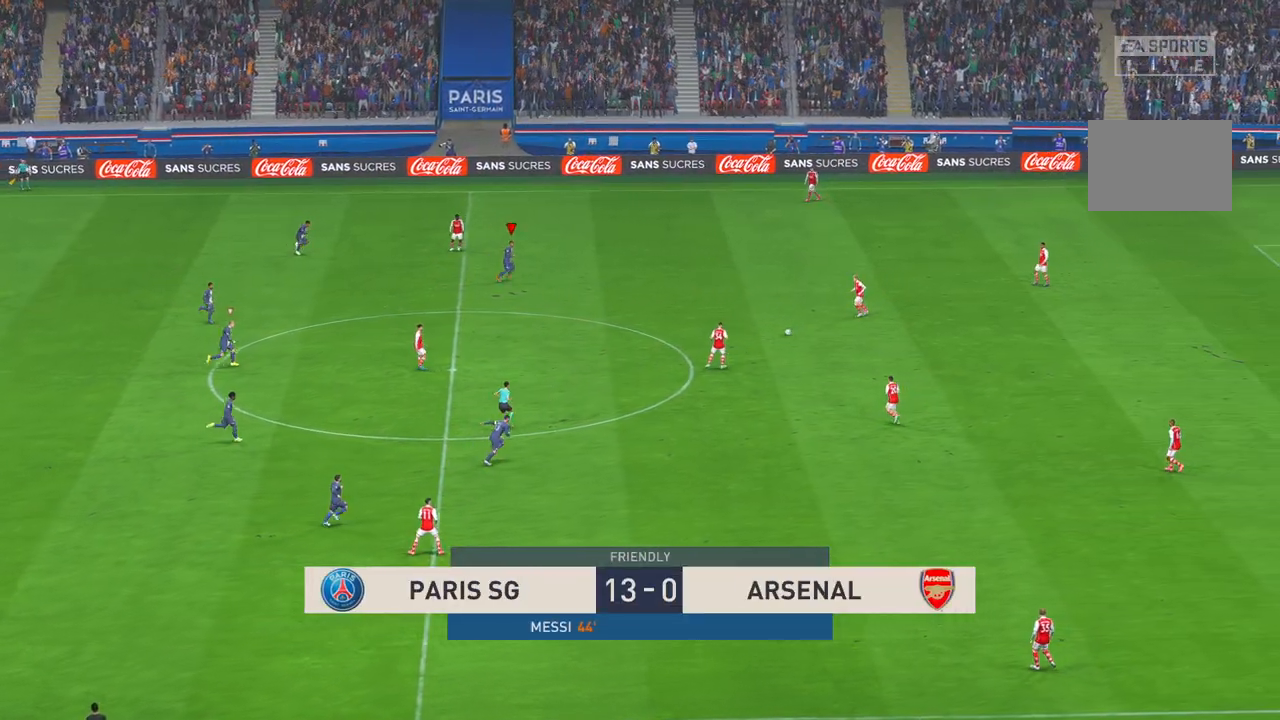
{"dt_ms": 500, "buttons": ["R2"], "left_stick": "down", "right_stick": "center", "events": [[133, "left_stick", "right"], [233, "left_stick", "down-right"], [433, "left_stick", "down"]]}
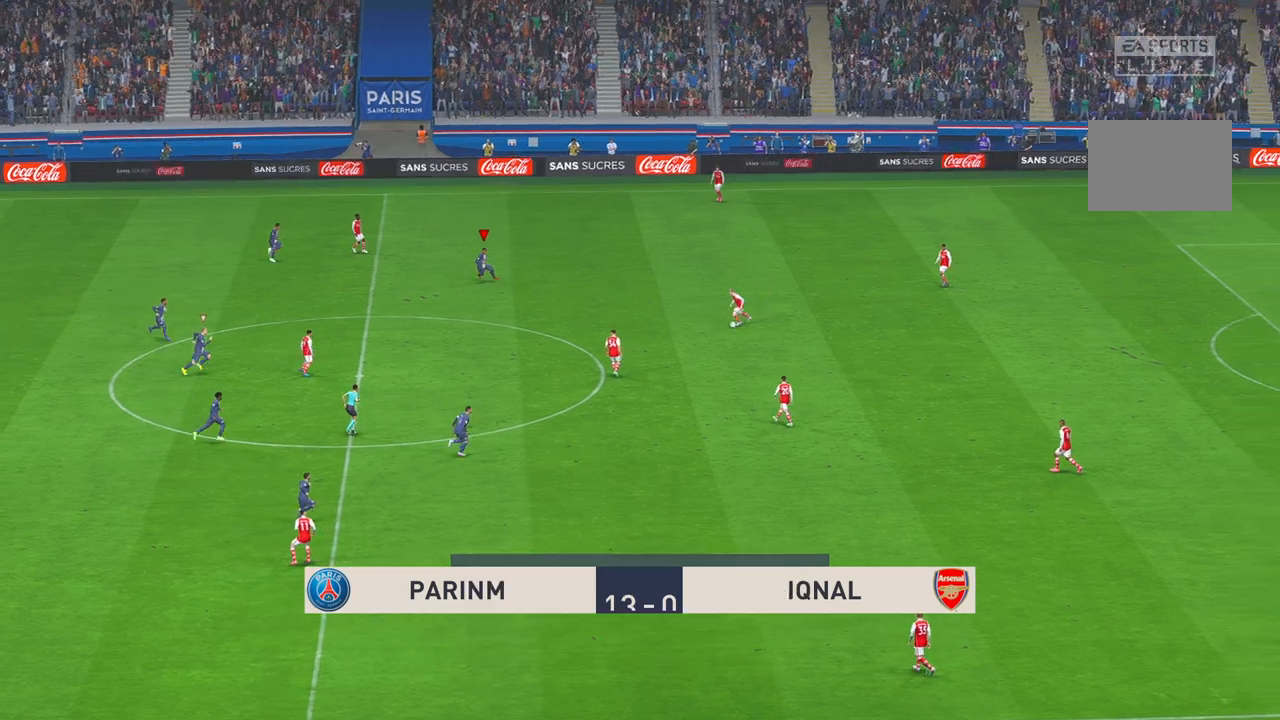
{"dt_ms": 500, "buttons": ["R2"], "left_stick": "down", "right_stick": "center", "events": []}